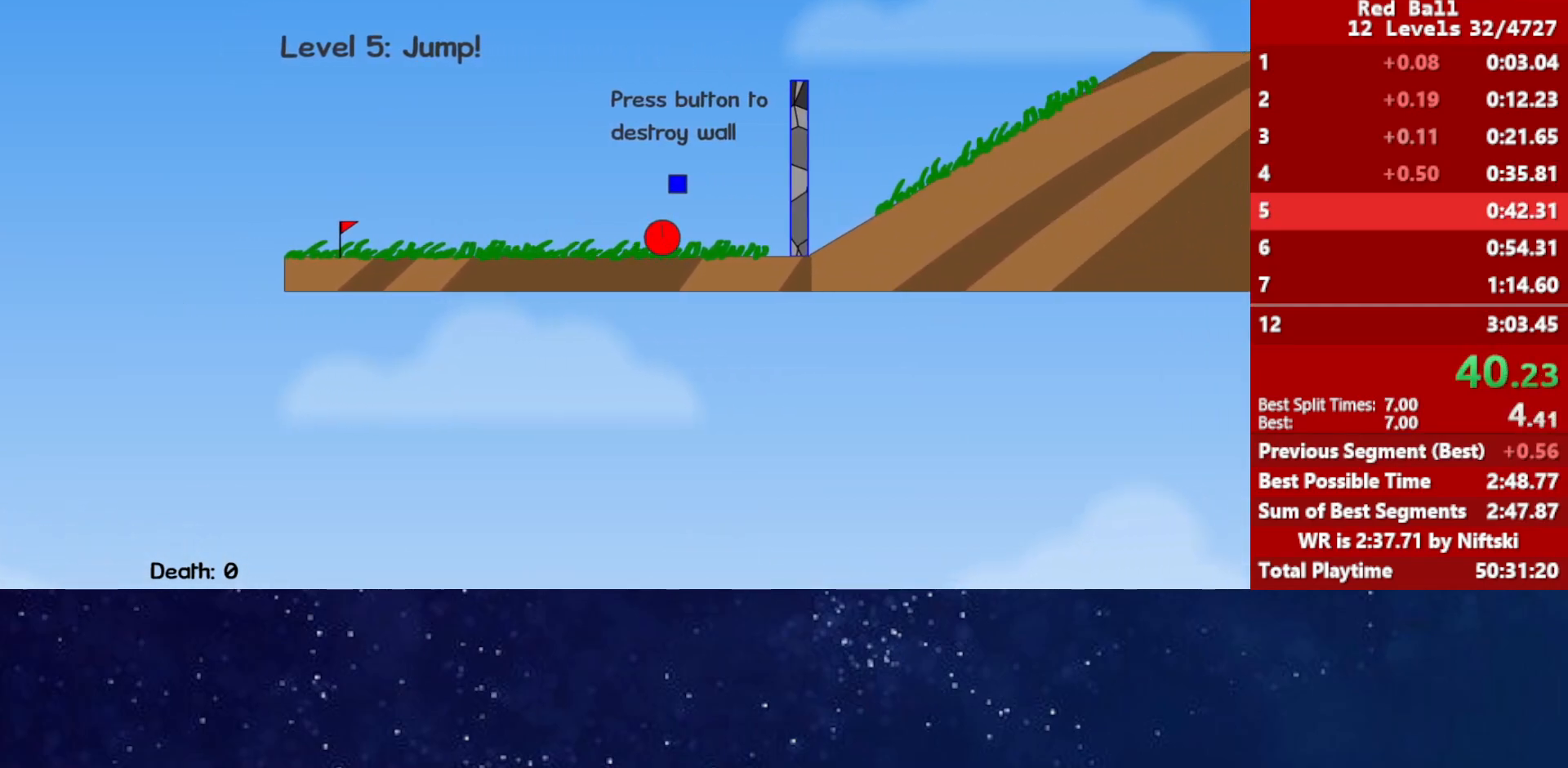
Gameplay with keyboard; each line is a JSON object with the keys held at the frame after it. "events" lists presses ("down") and releases ("up") of "down", "left", "p", "r", "right" and "up" between this image and that frame as [ms after this image, input, new state], when the widget could be followed in between. No other keys are recorded. Mouse input is not recorded.
{"keys": ["right", "up"], "events": []}
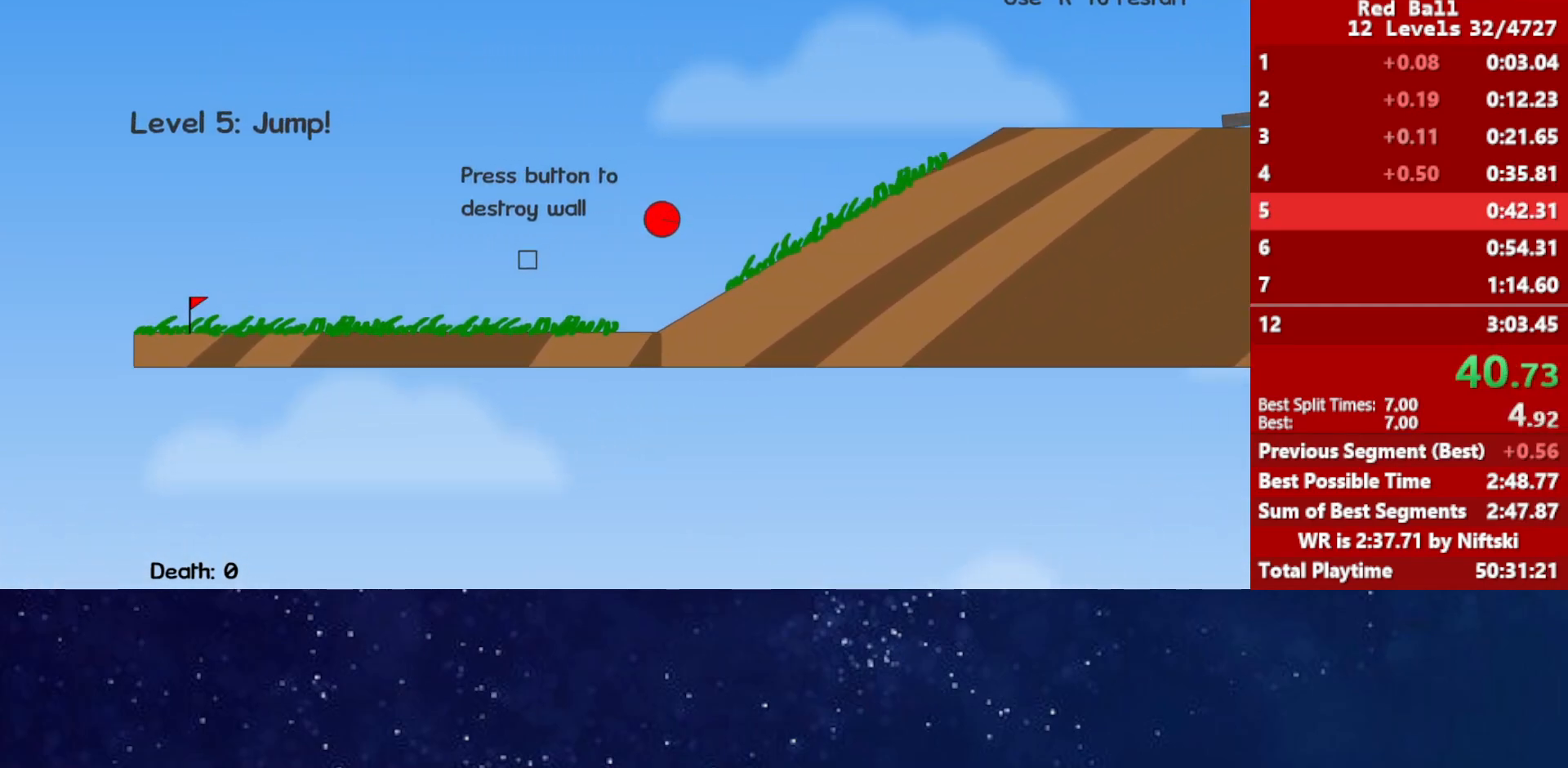
{"keys": ["right"], "events": [[367, "up", "up"]]}
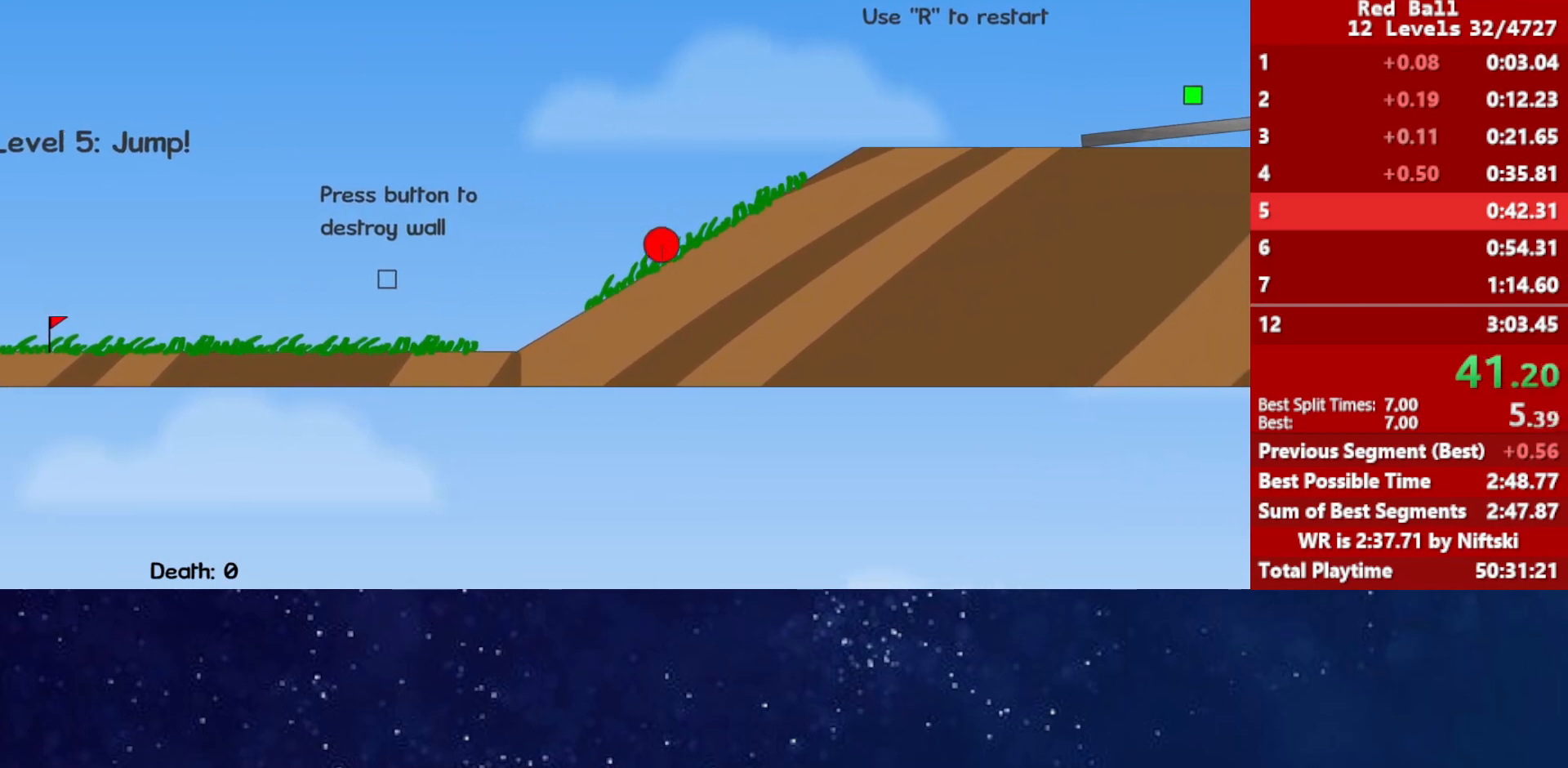
{"keys": ["right"], "events": []}
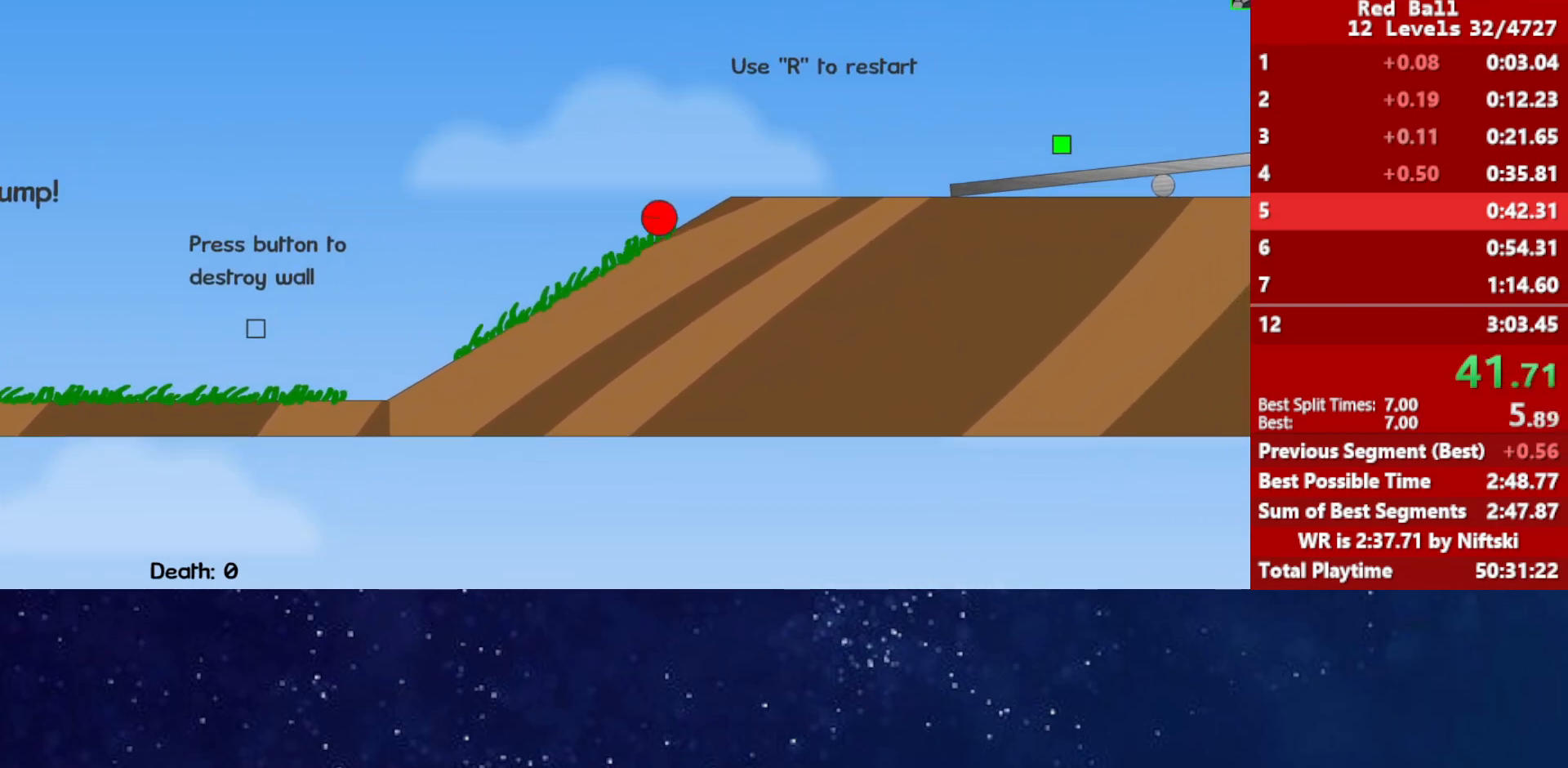
{"keys": ["right", "up"], "events": [[200, "up", "down"]]}
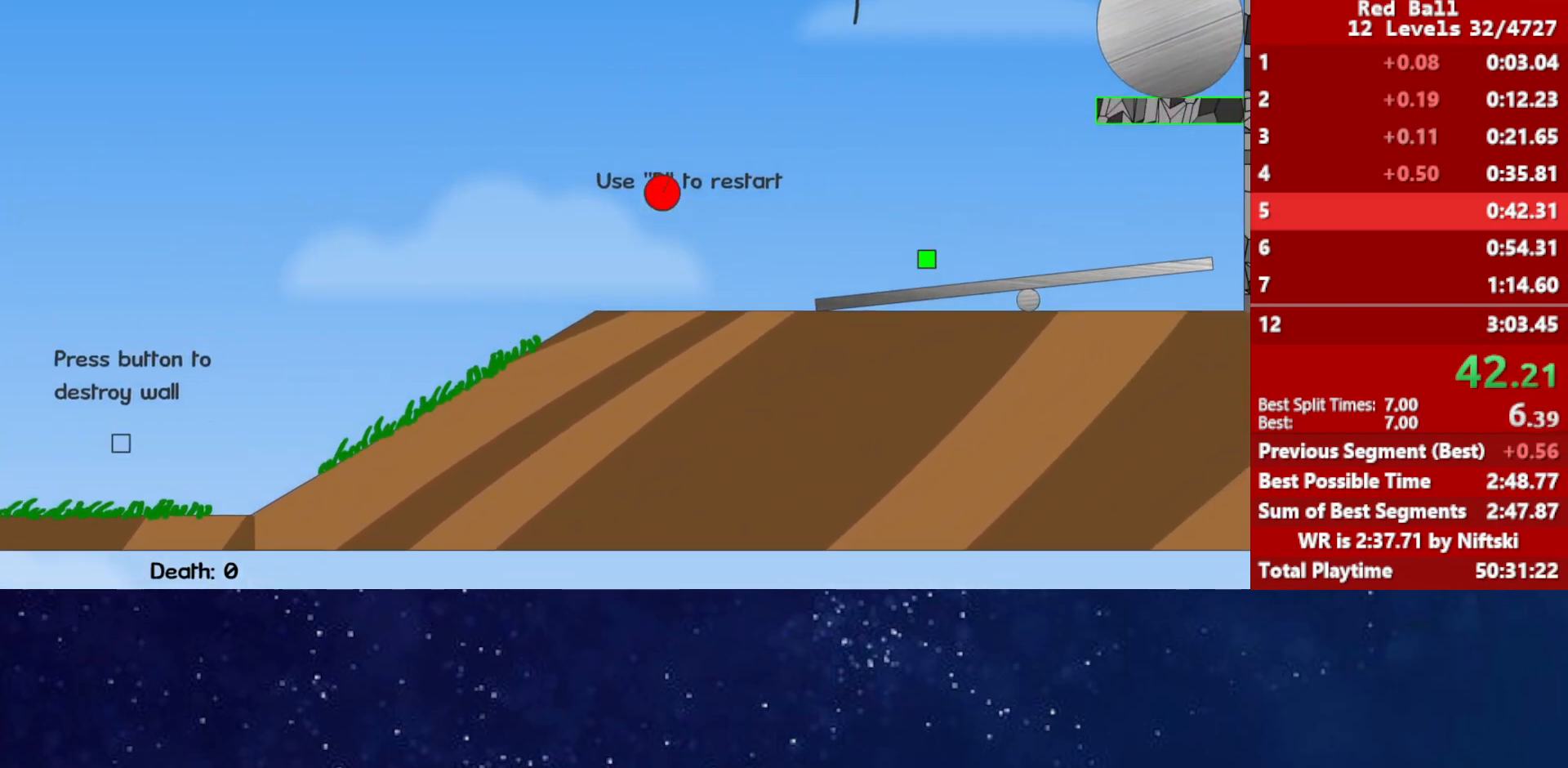
{"keys": ["up"], "events": [[267, "left", "down"], [267, "right", "up"], [367, "left", "up"]]}
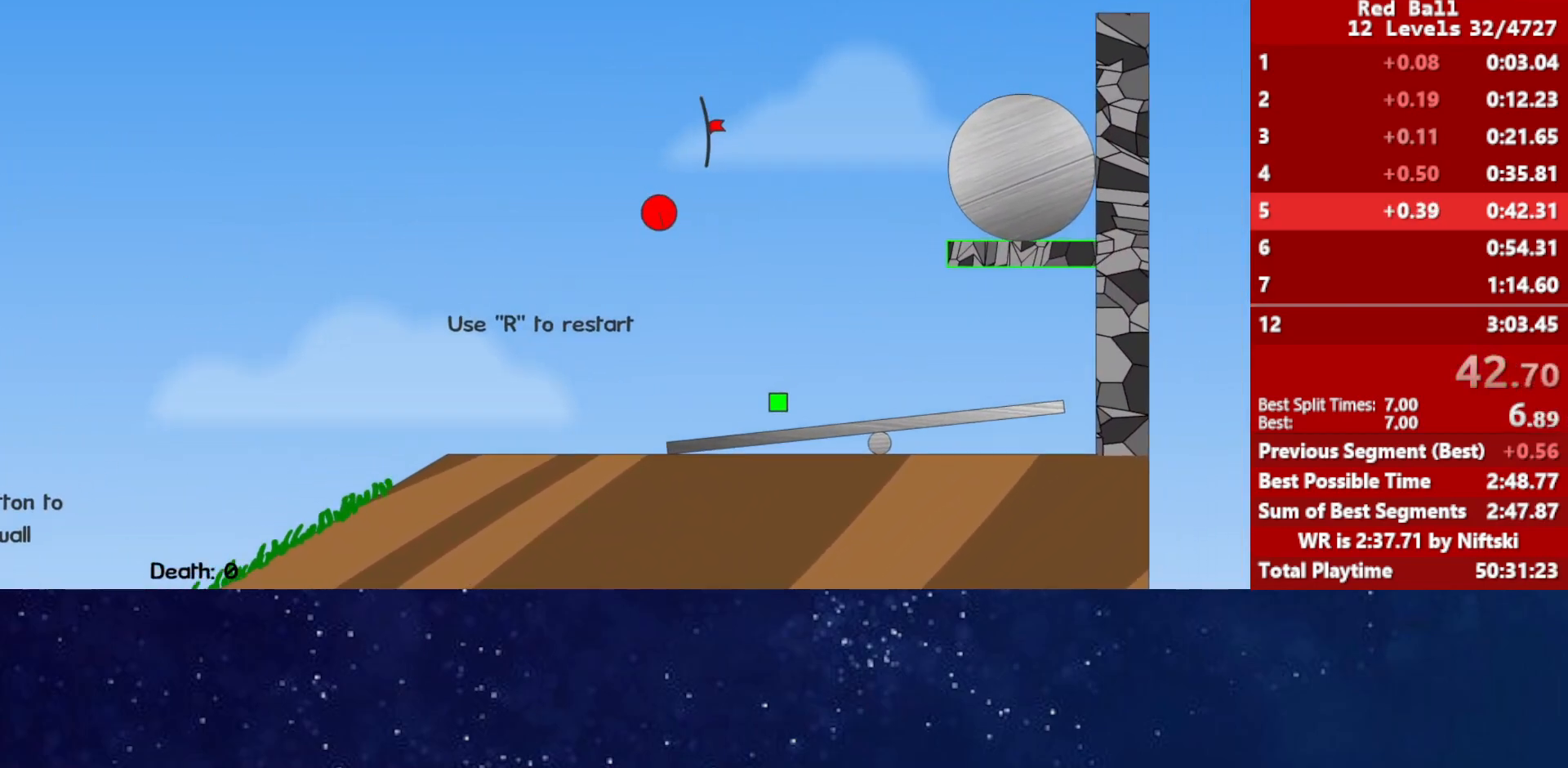
{"keys": ["up"], "events": []}
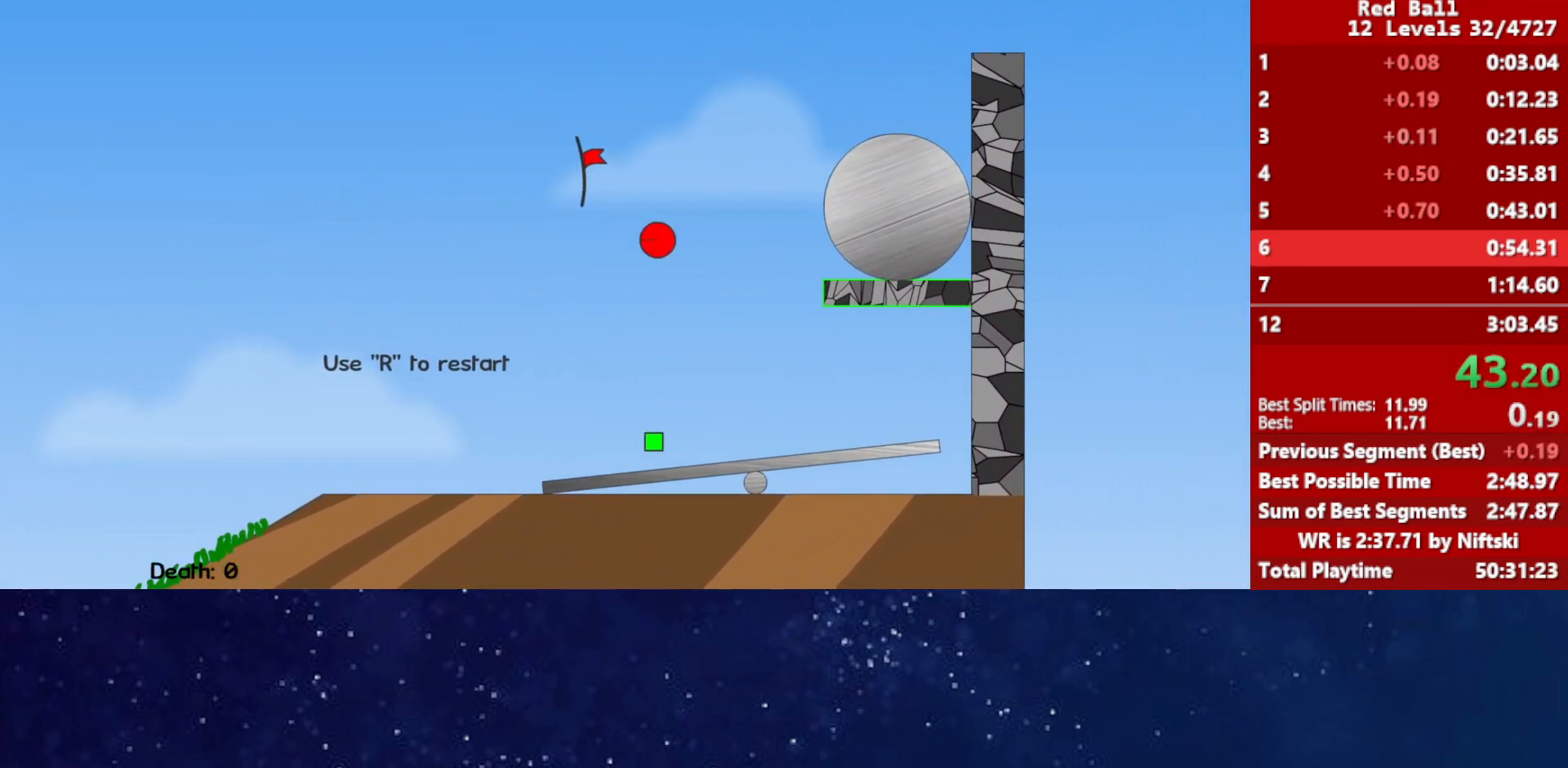
{"keys": ["p", "right"], "events": [[50, "right", "down"], [117, "up", "up"], [450, "p", "down"]]}
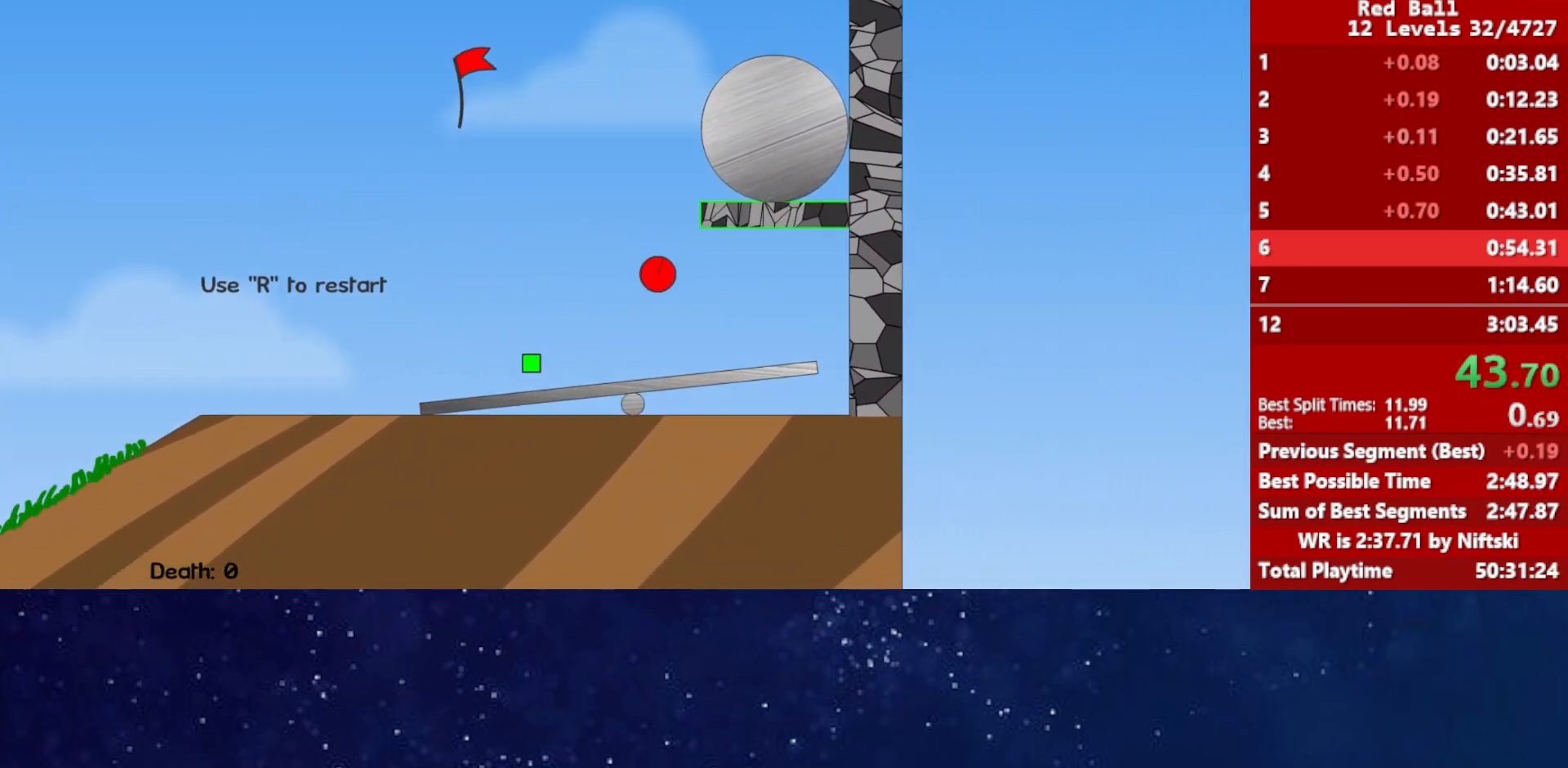
{"keys": ["right"], "events": [[33, "p", "up"], [67, "p", "down"], [133, "p", "up"], [133, "right", "up"], [183, "right", "down"]]}
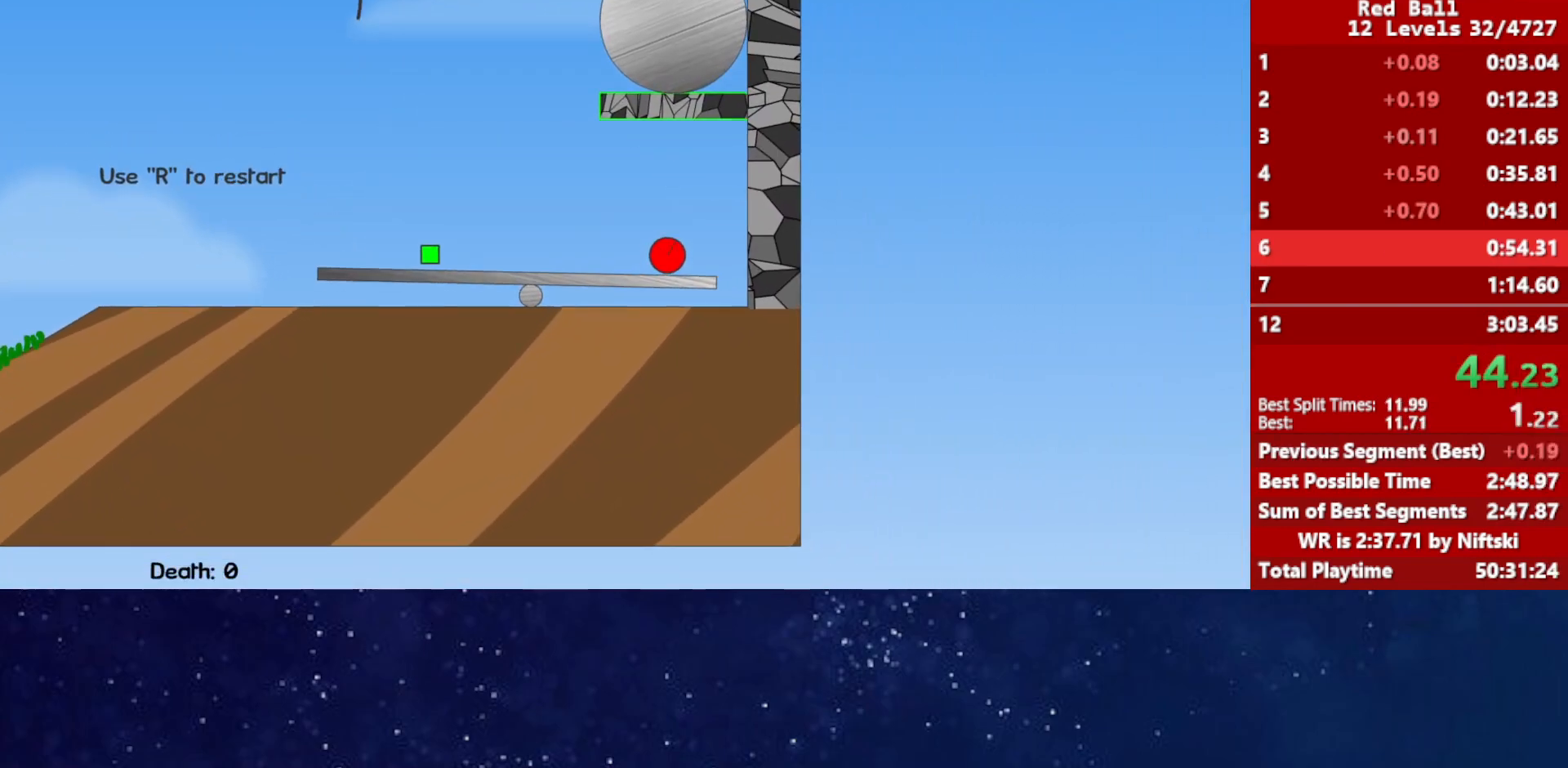
{"keys": ["right"], "events": []}
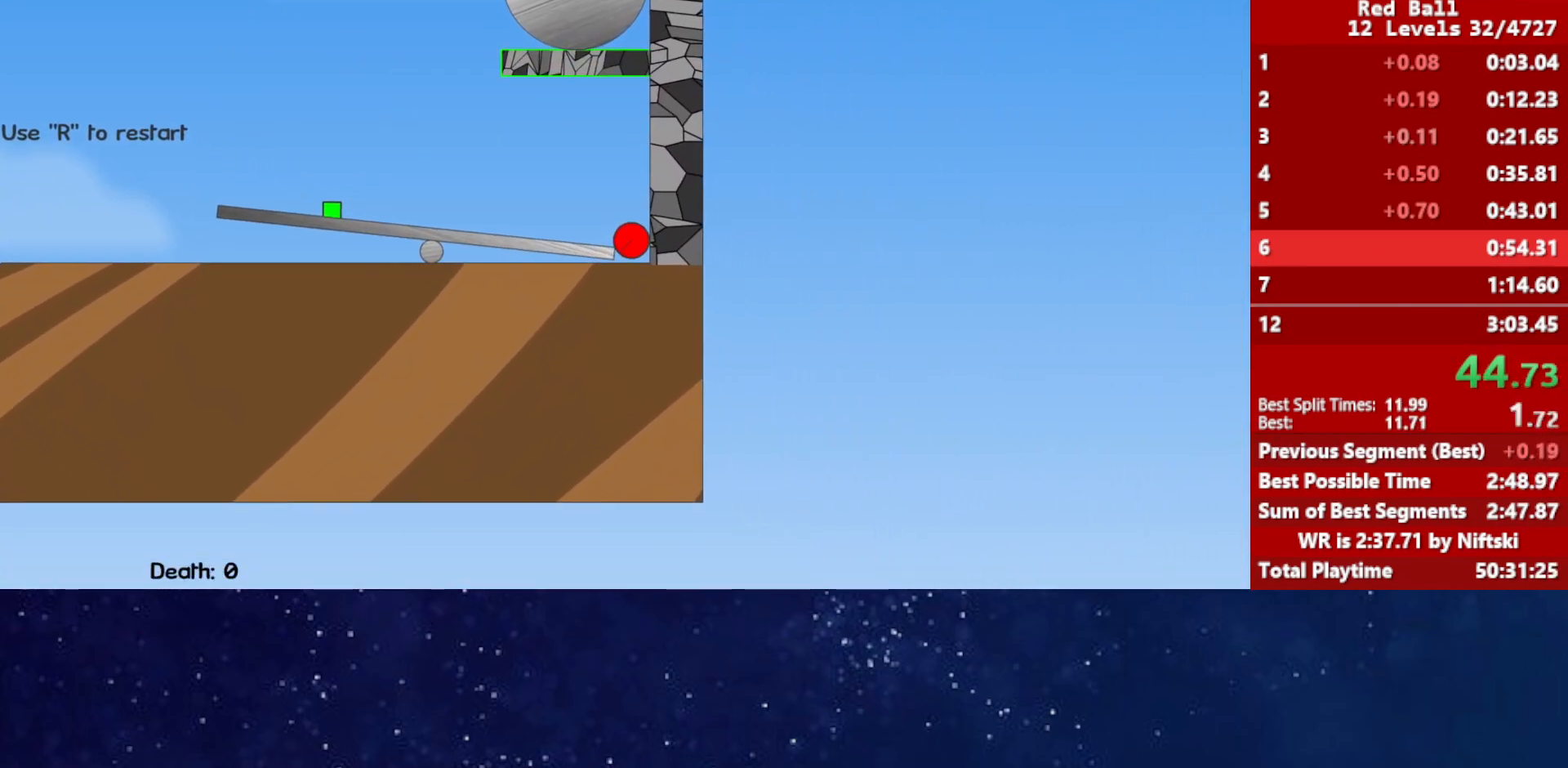
{"keys": ["right"], "events": []}
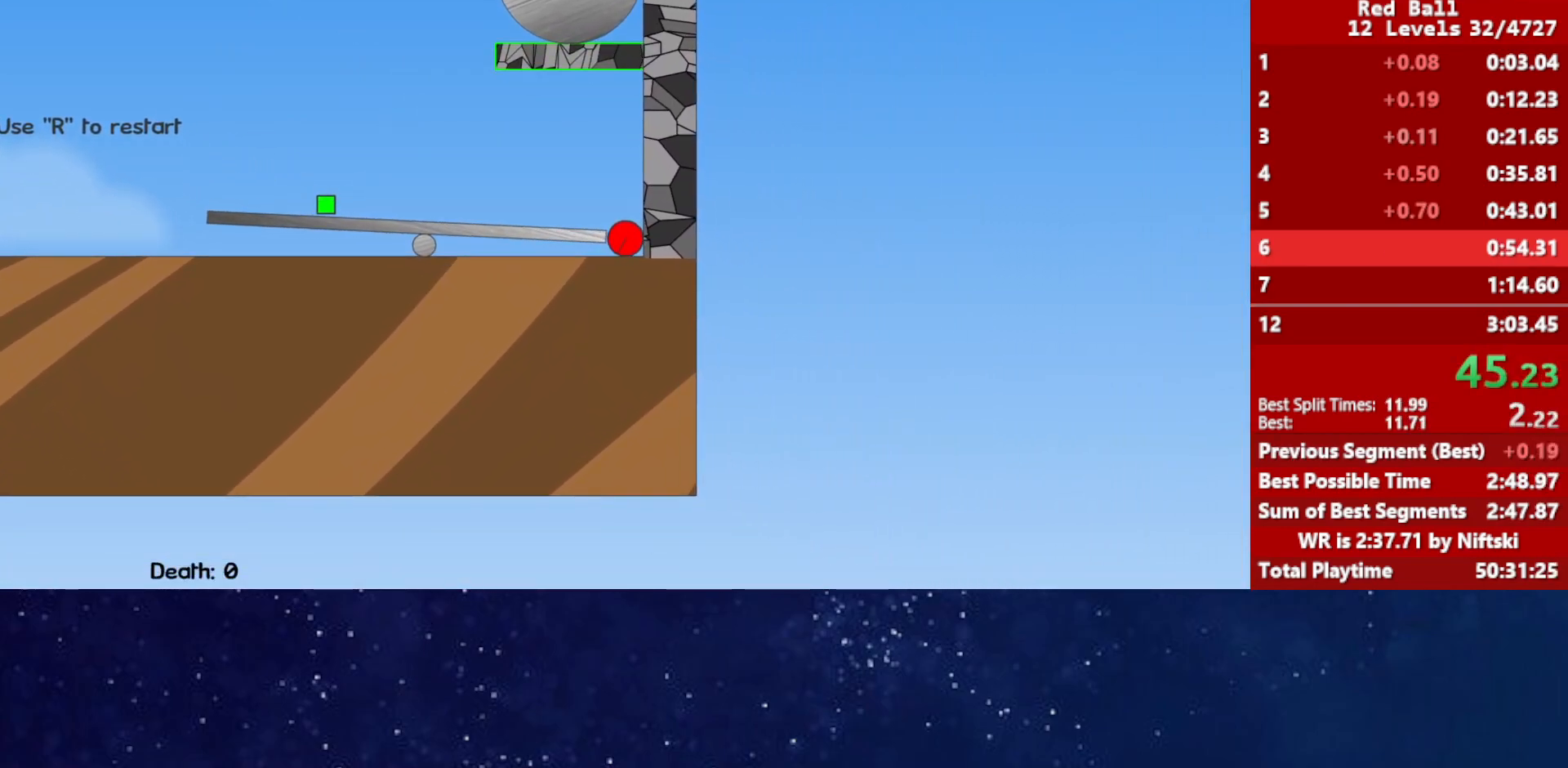
{"keys": ["right"], "events": []}
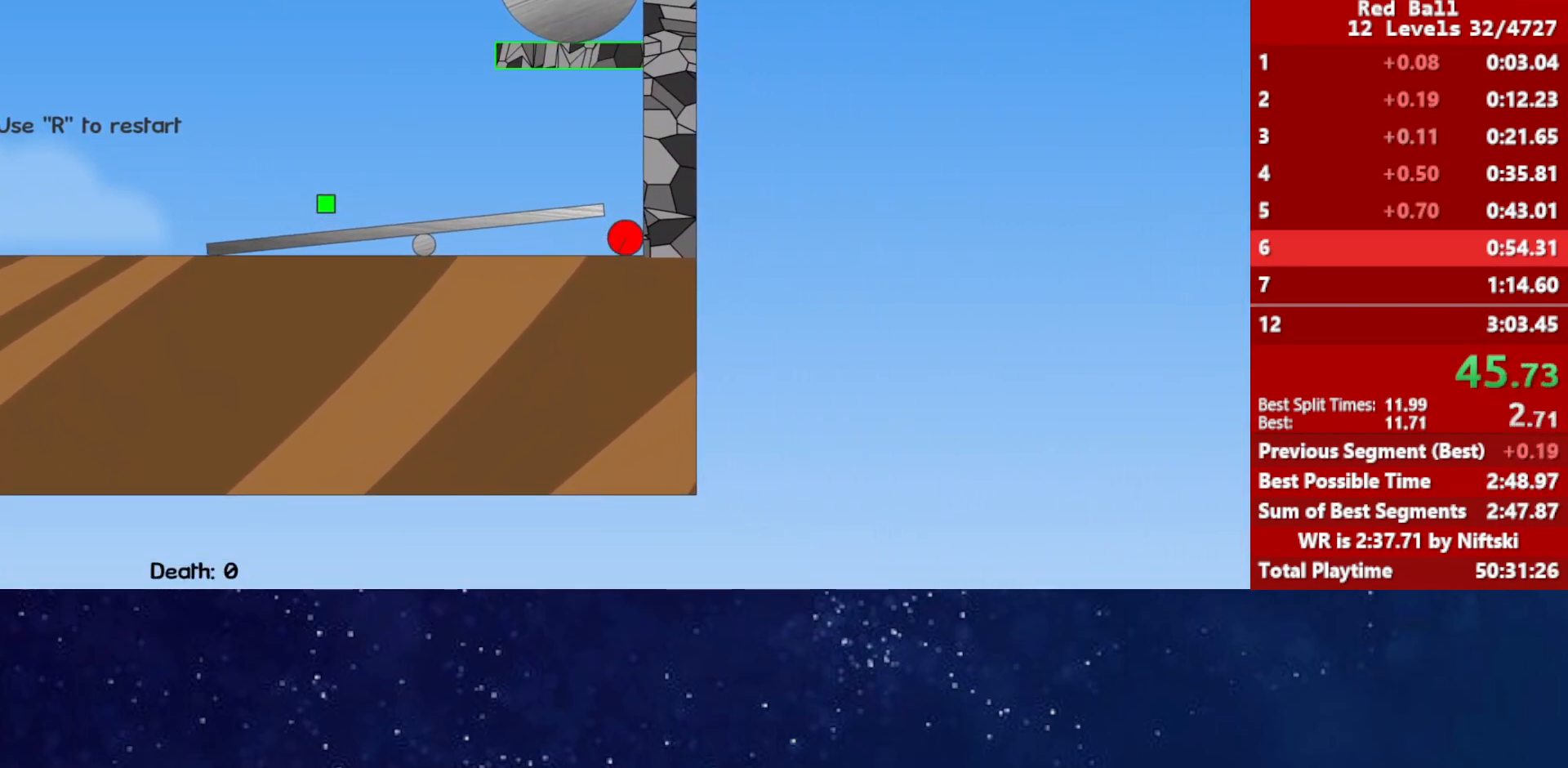
{"keys": ["right"], "events": []}
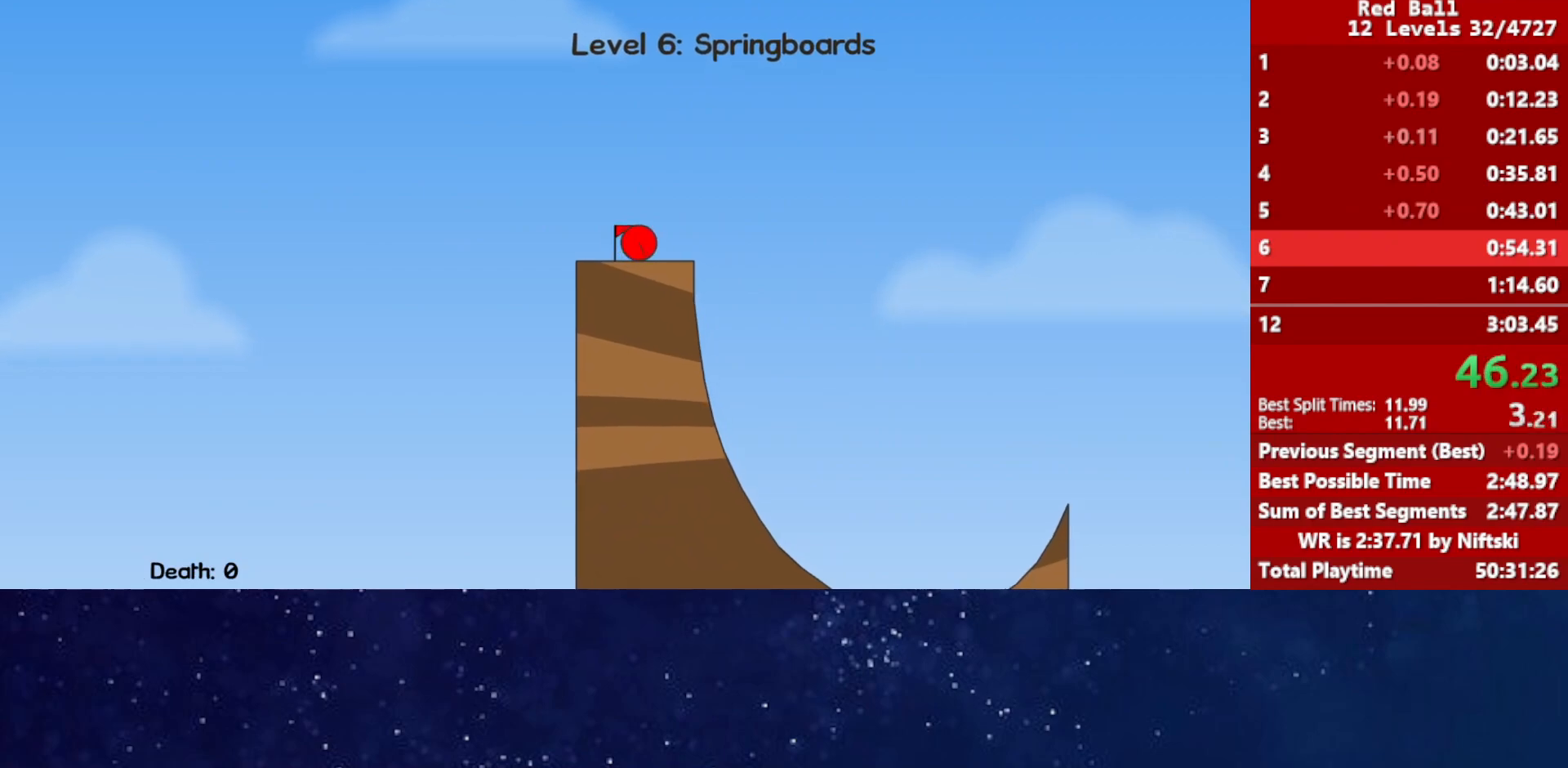
{"keys": ["left", "up"], "events": [[183, "up", "down"], [217, "left", "down"], [233, "right", "up"]]}
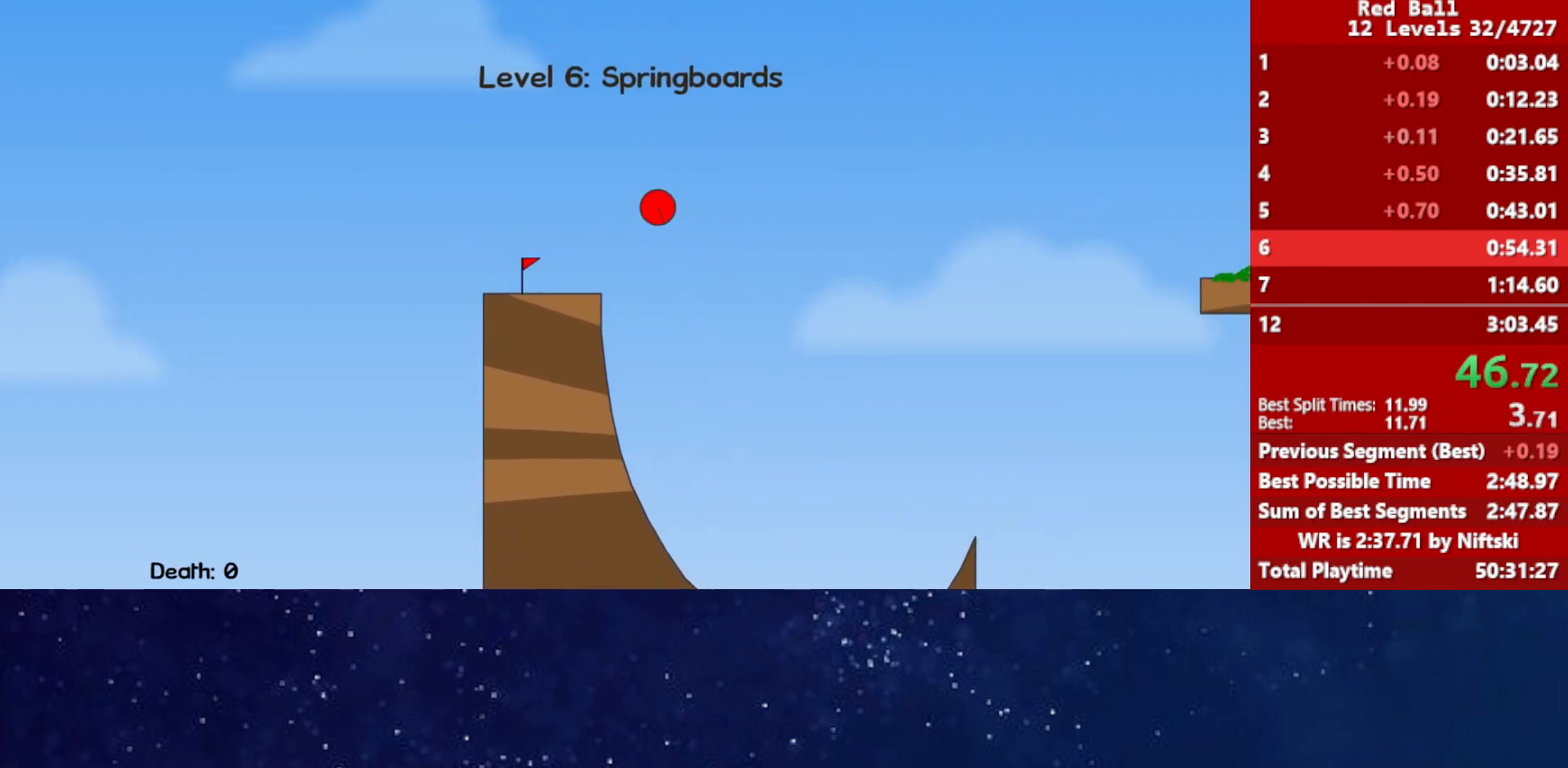
{"keys": ["right"], "events": [[117, "left", "up"], [117, "up", "up"], [183, "r", "down"], [183, "right", "down"], [283, "r", "up"]]}
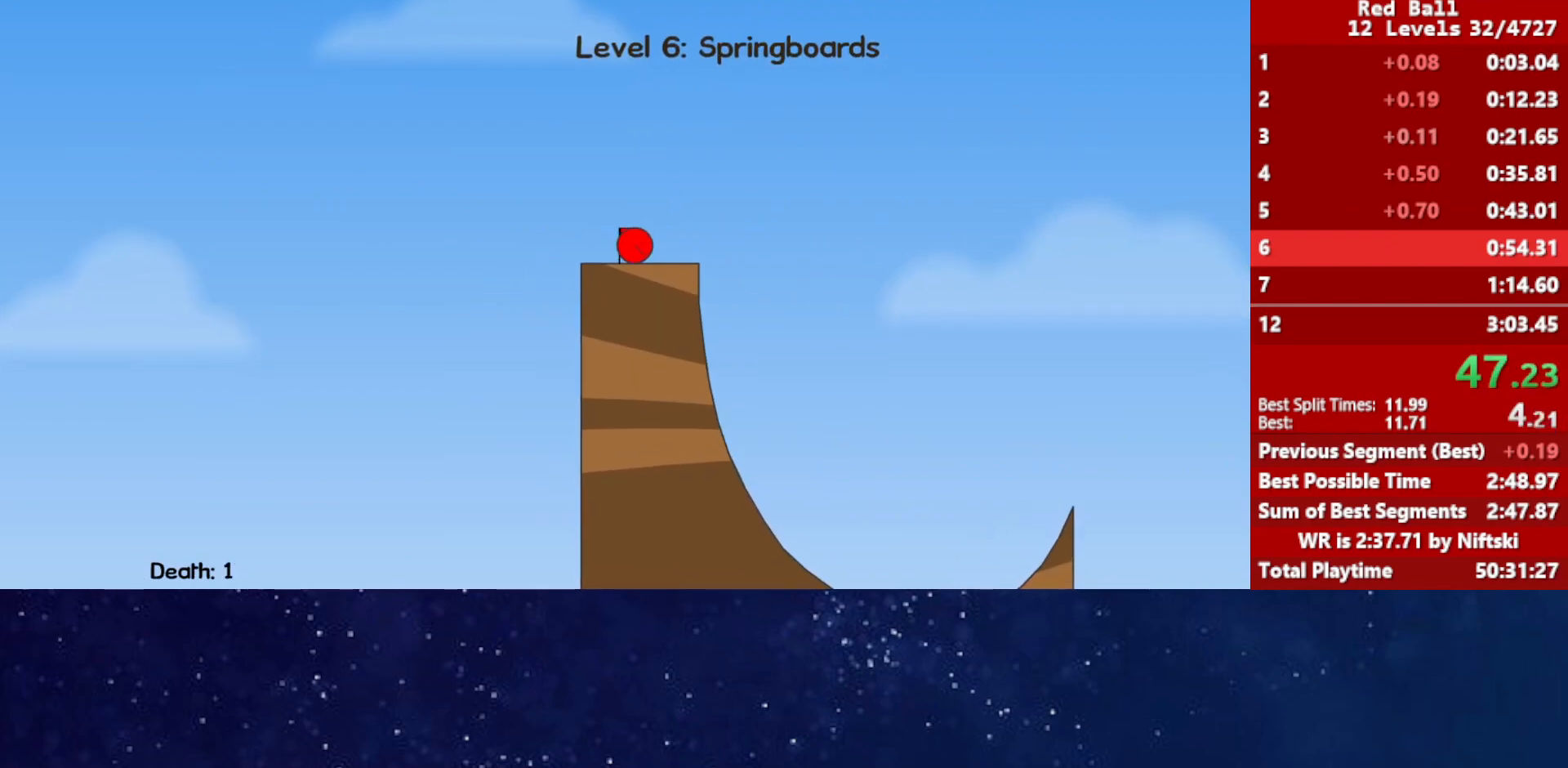
{"keys": ["left", "up"], "events": [[283, "up", "down"], [317, "left", "down"], [317, "right", "up"]]}
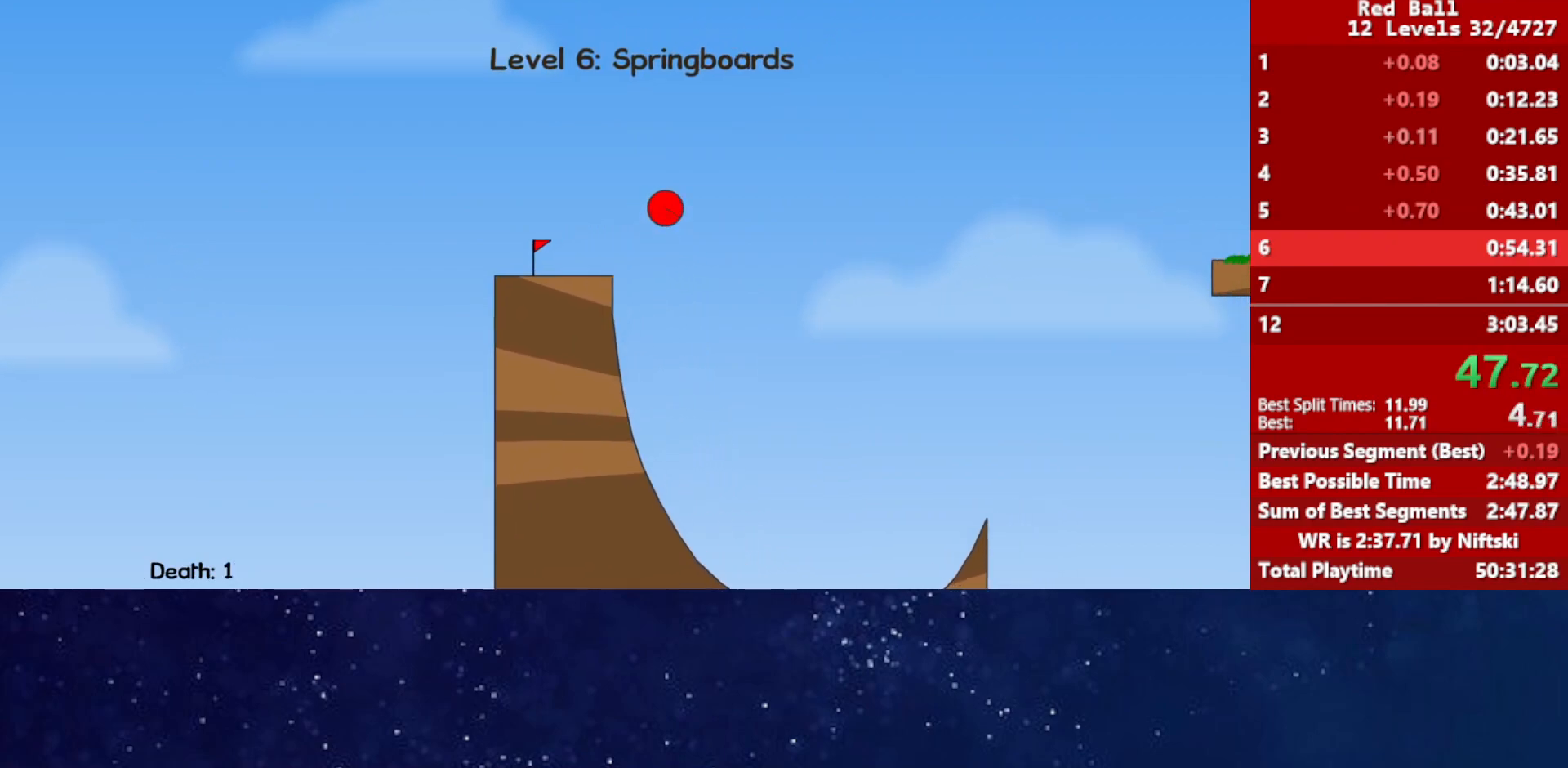
{"keys": ["left", "up"], "events": []}
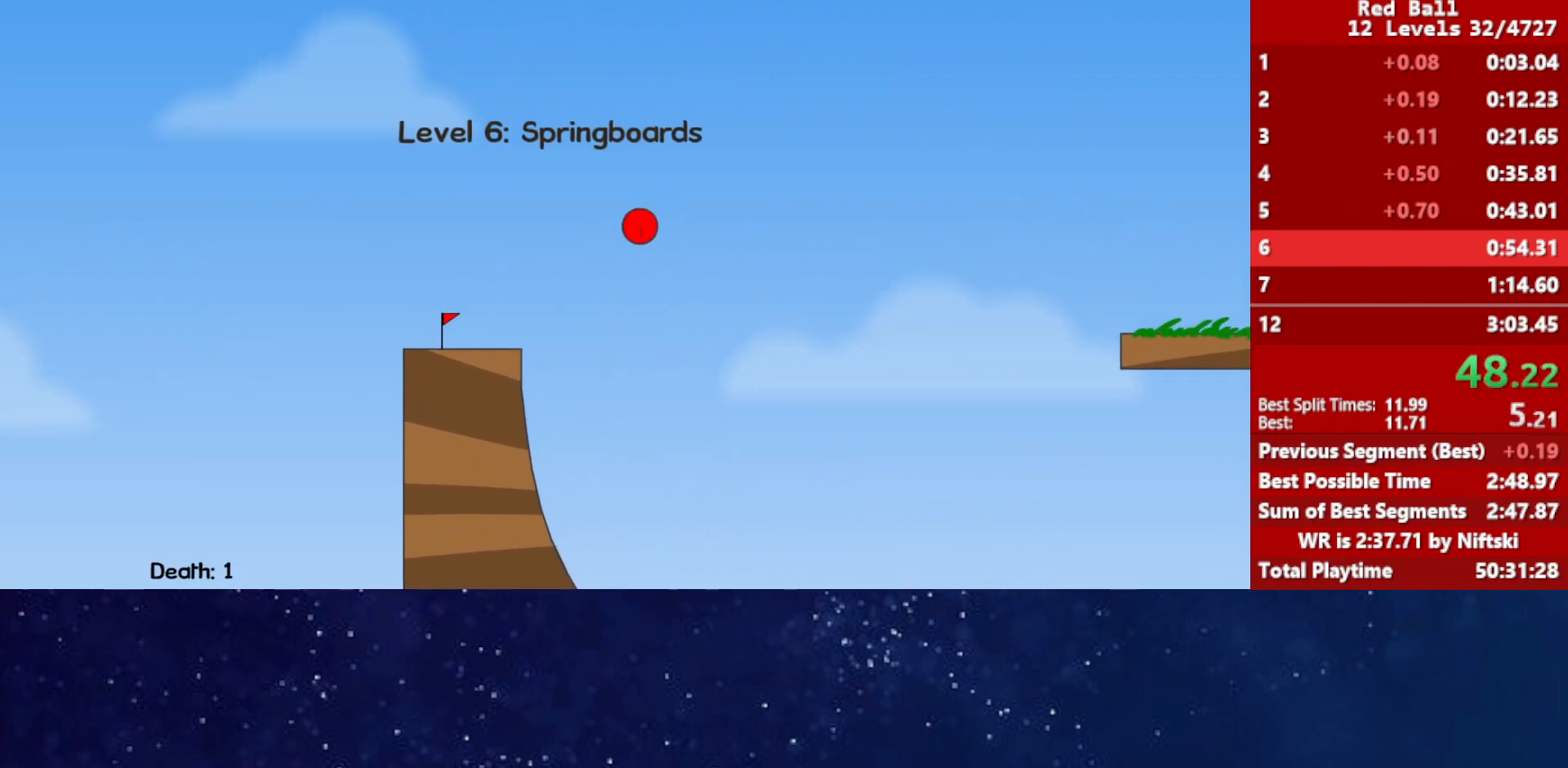
{"keys": [], "events": [[450, "left", "up"], [450, "up", "up"]]}
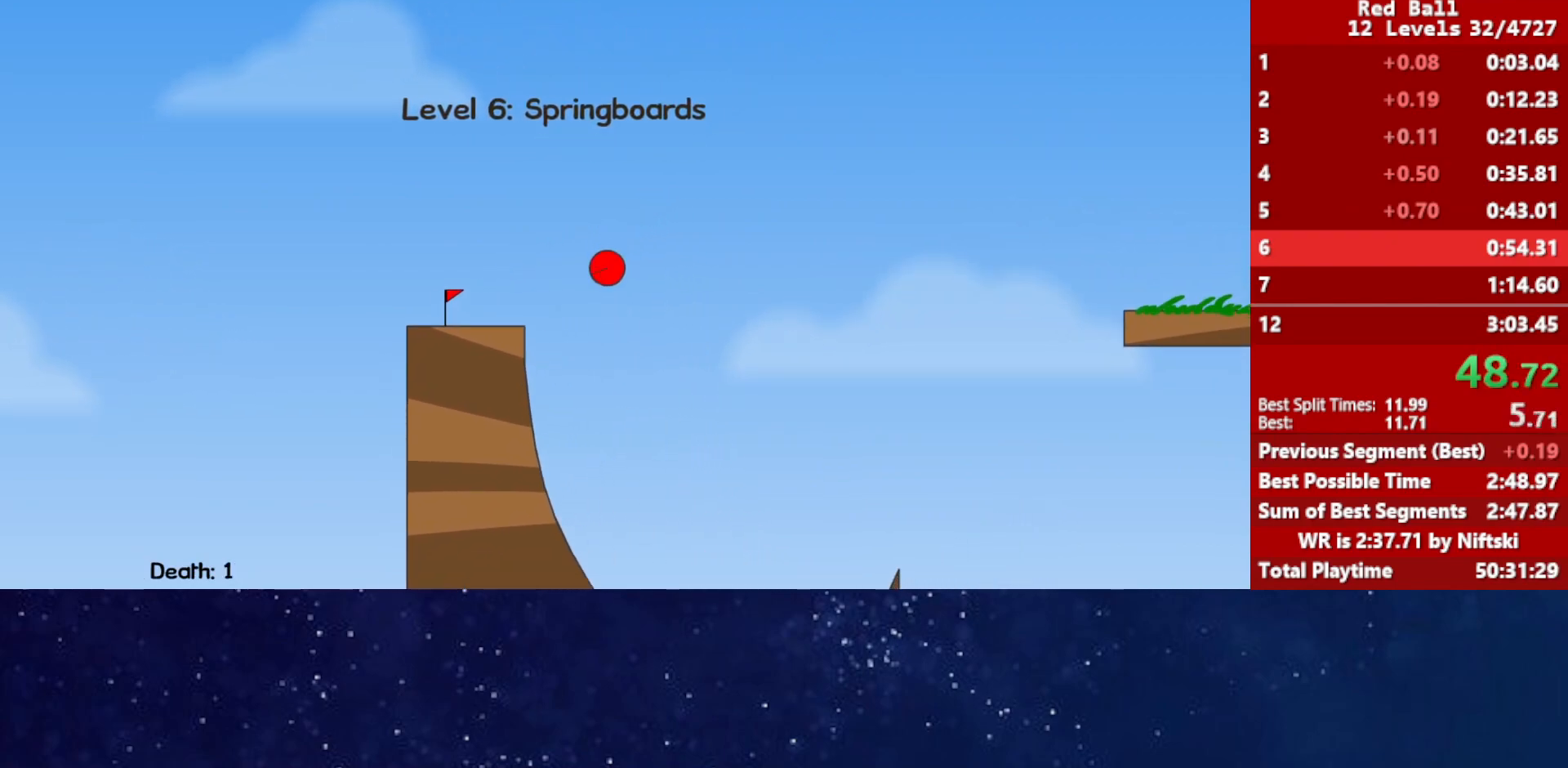
{"keys": [], "events": []}
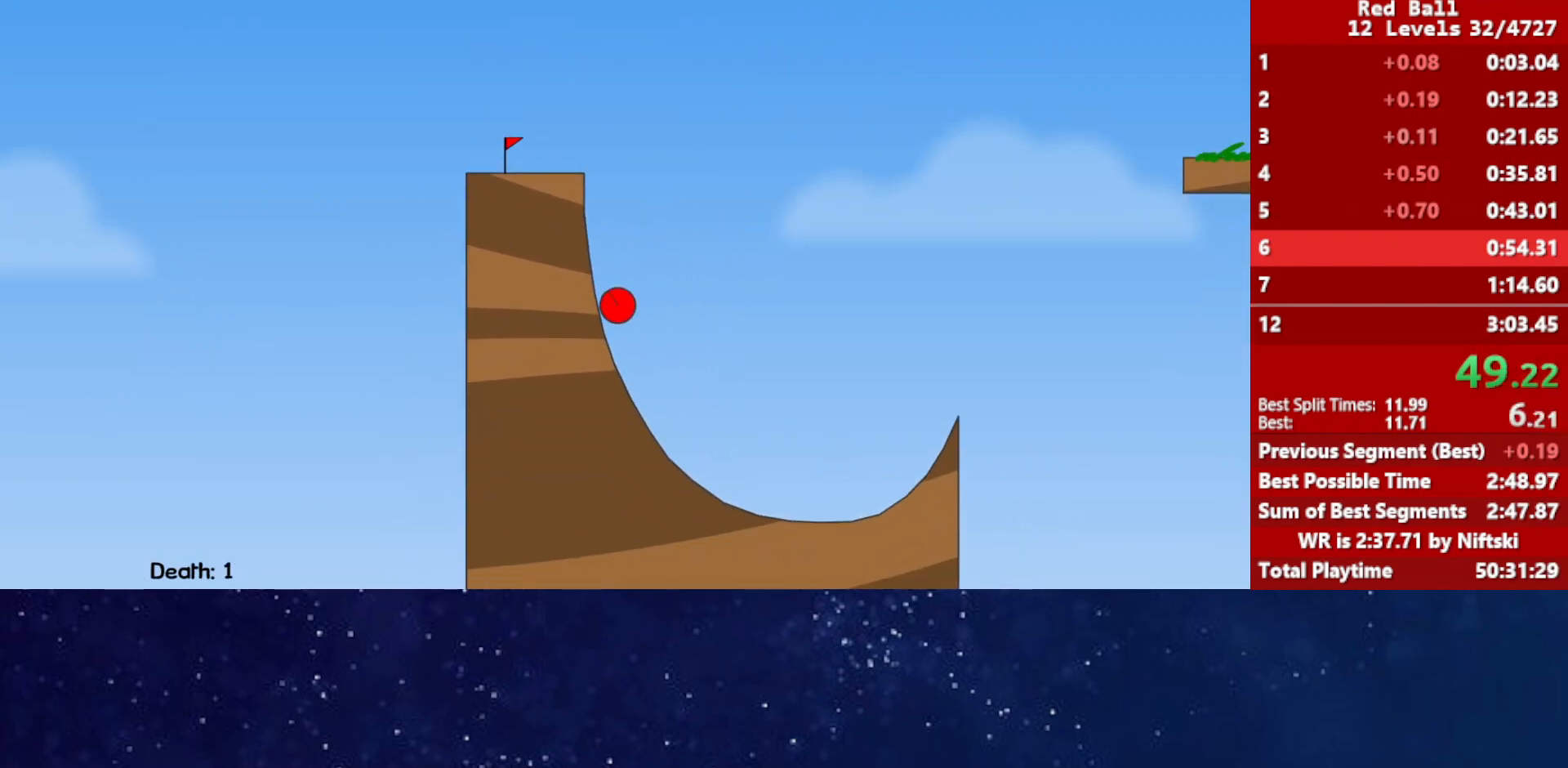
{"keys": [], "events": []}
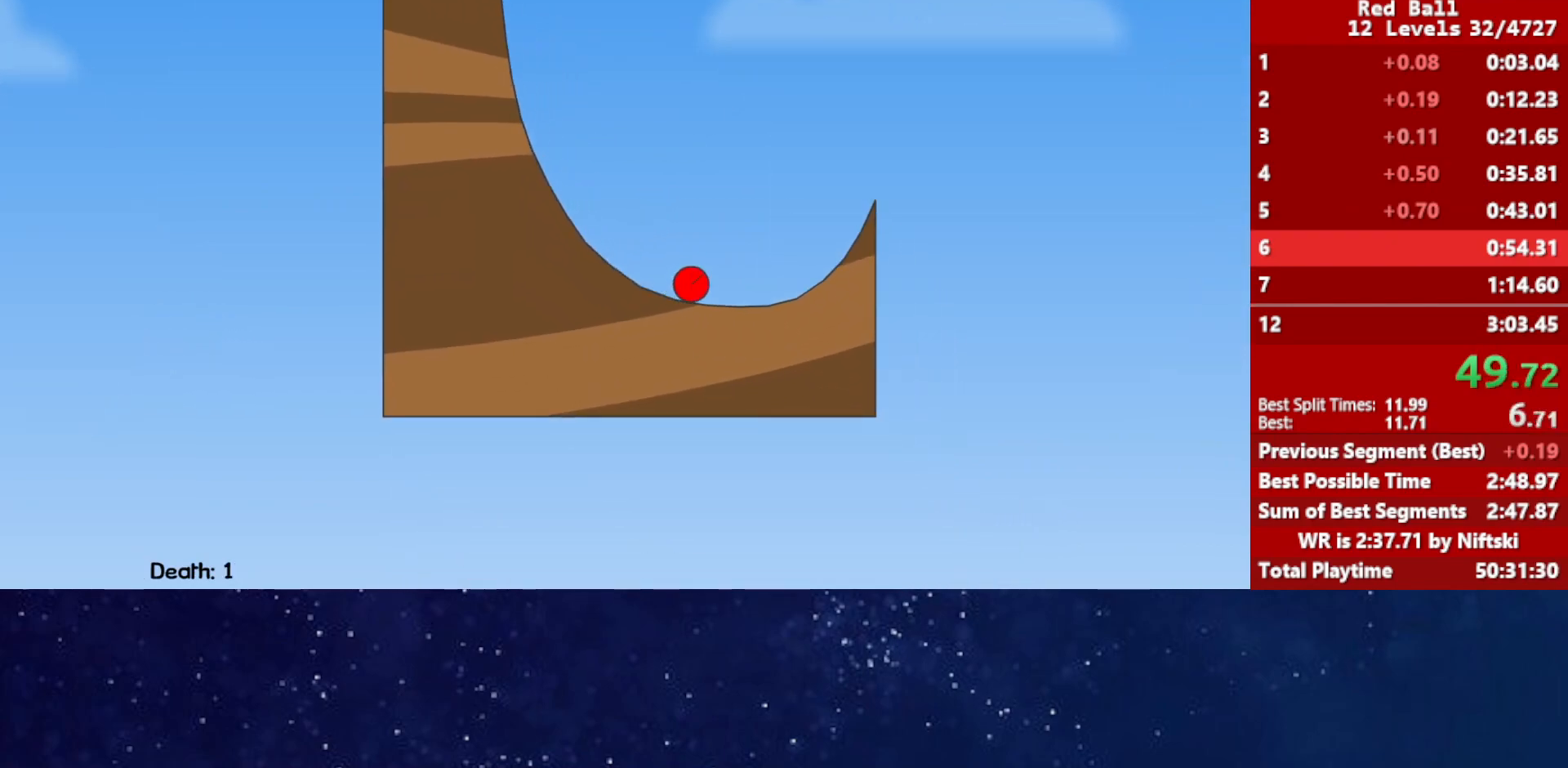
{"keys": ["up"], "events": [[133, "up", "down"]]}
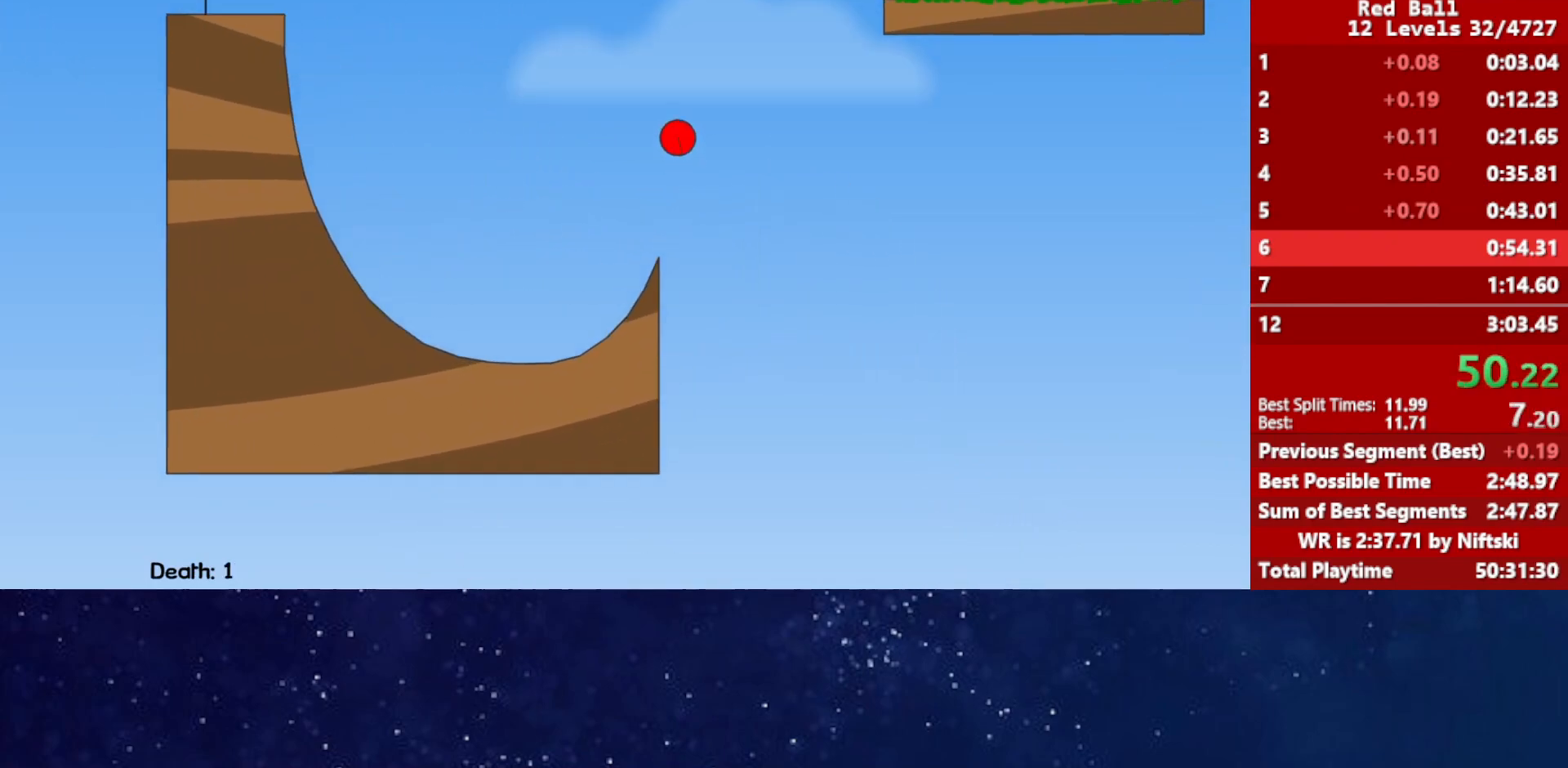
{"keys": ["right"], "events": [[217, "up", "up"], [283, "right", "down"], [300, "r", "down"], [417, "r", "up"]]}
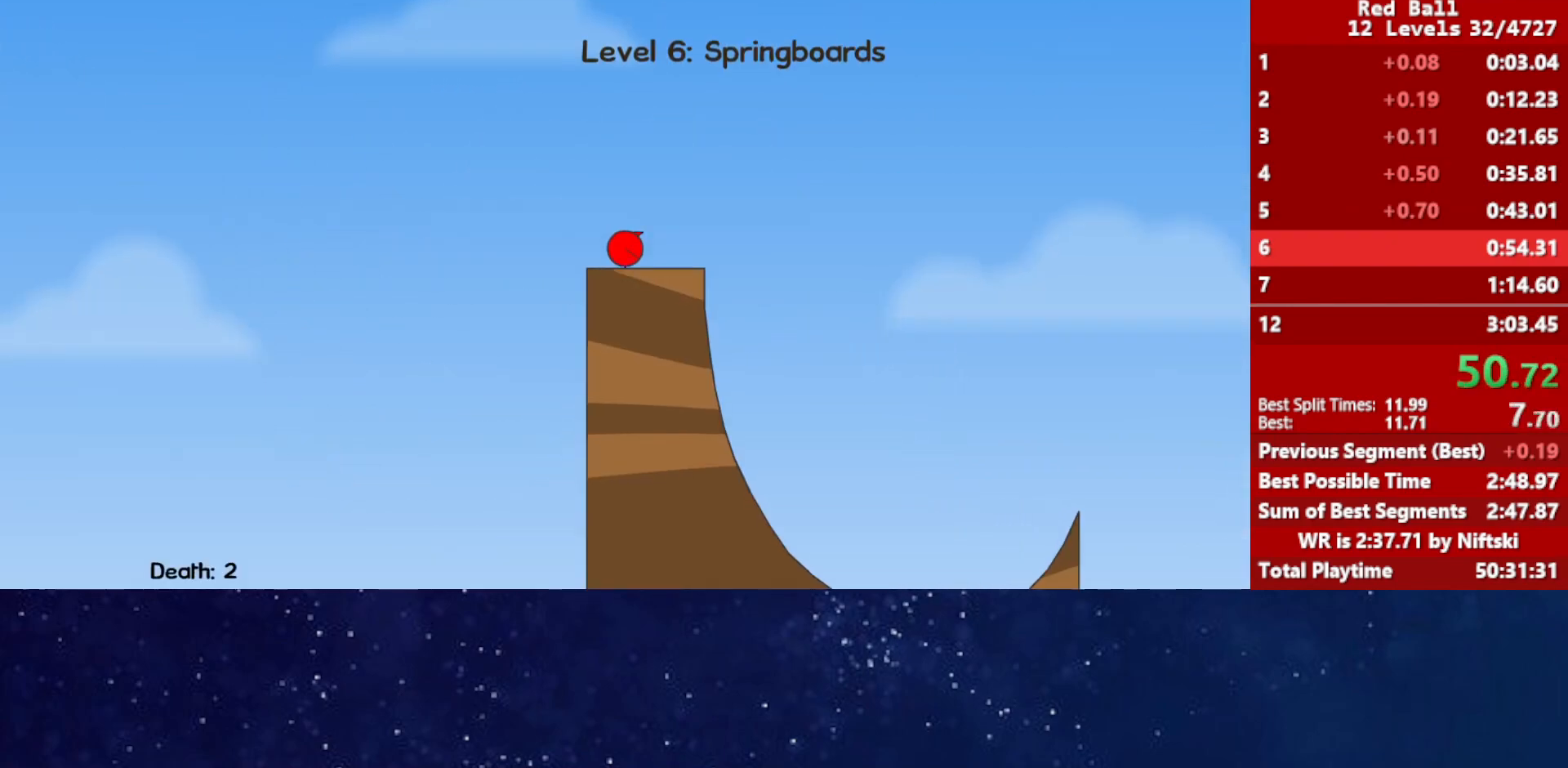
{"keys": [], "events": [[67, "right", "up"], [117, "right", "down"], [133, "r", "down"], [217, "r", "up"], [450, "right", "up"]]}
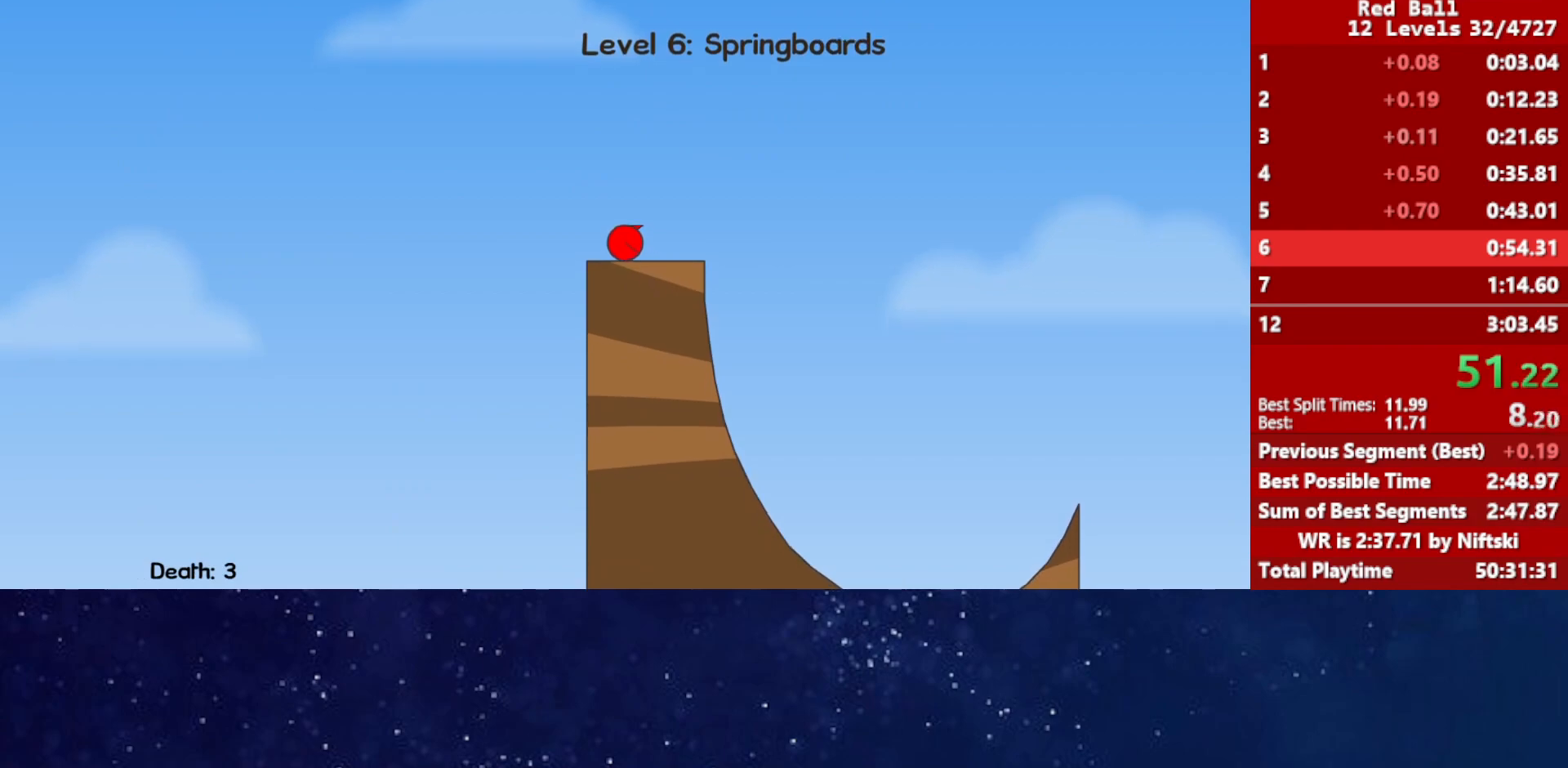
{"keys": ["right"], "events": [[17, "r", "down"], [17, "right", "down"], [100, "r", "up"]]}
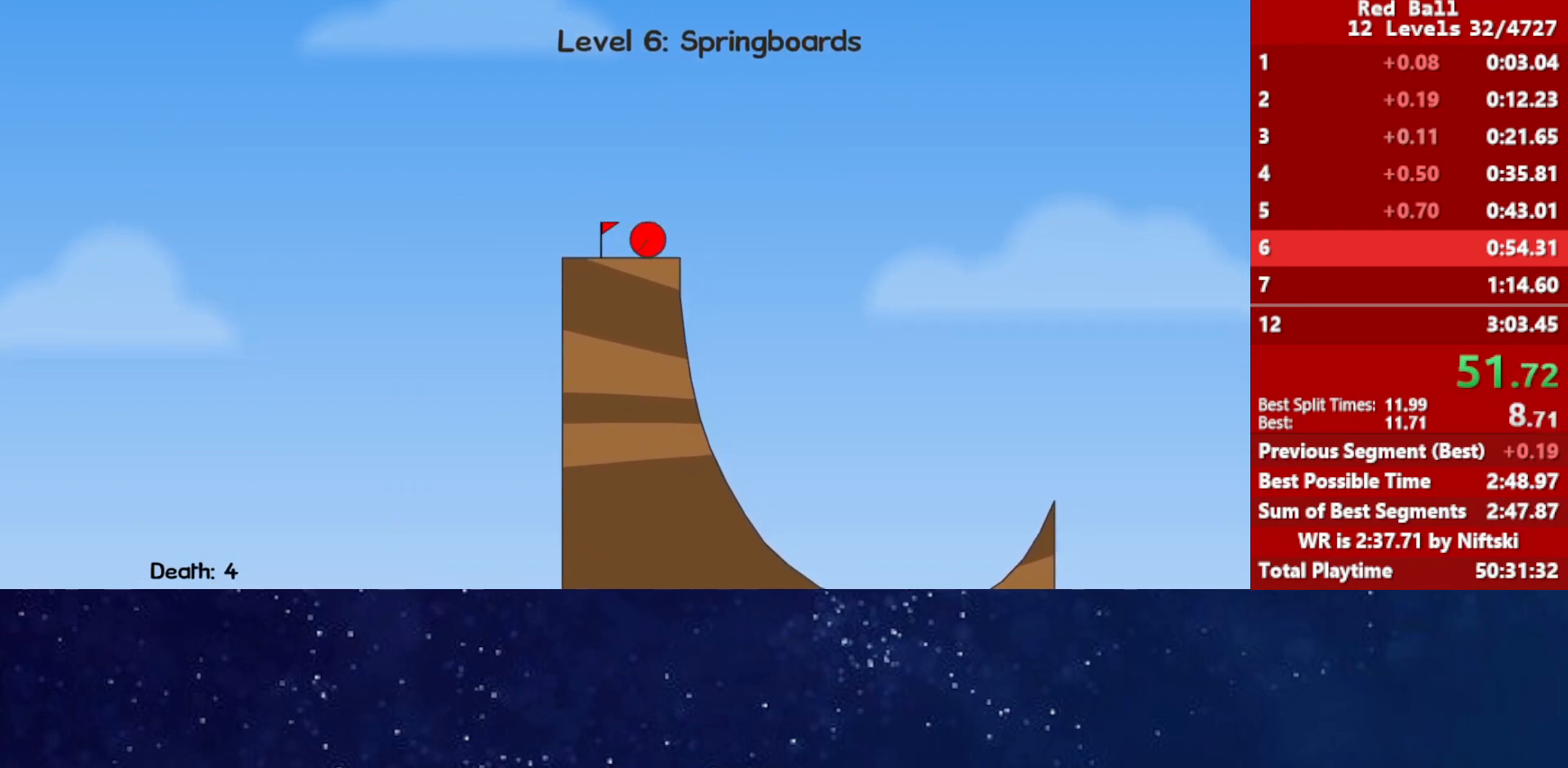
{"keys": ["left", "up"], "events": [[83, "up", "down"], [133, "left", "down"], [133, "right", "up"]]}
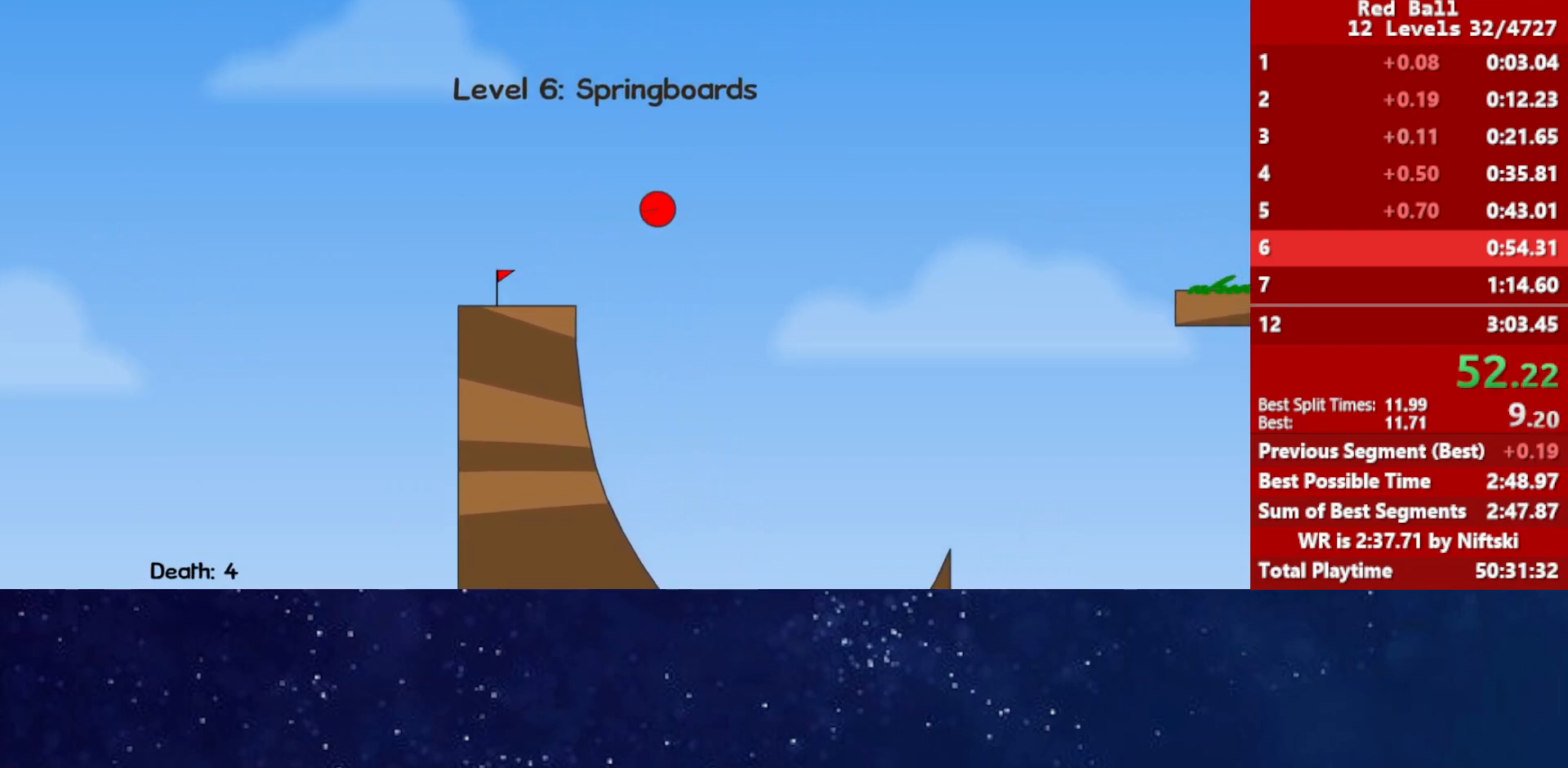
{"keys": ["left", "up"], "events": []}
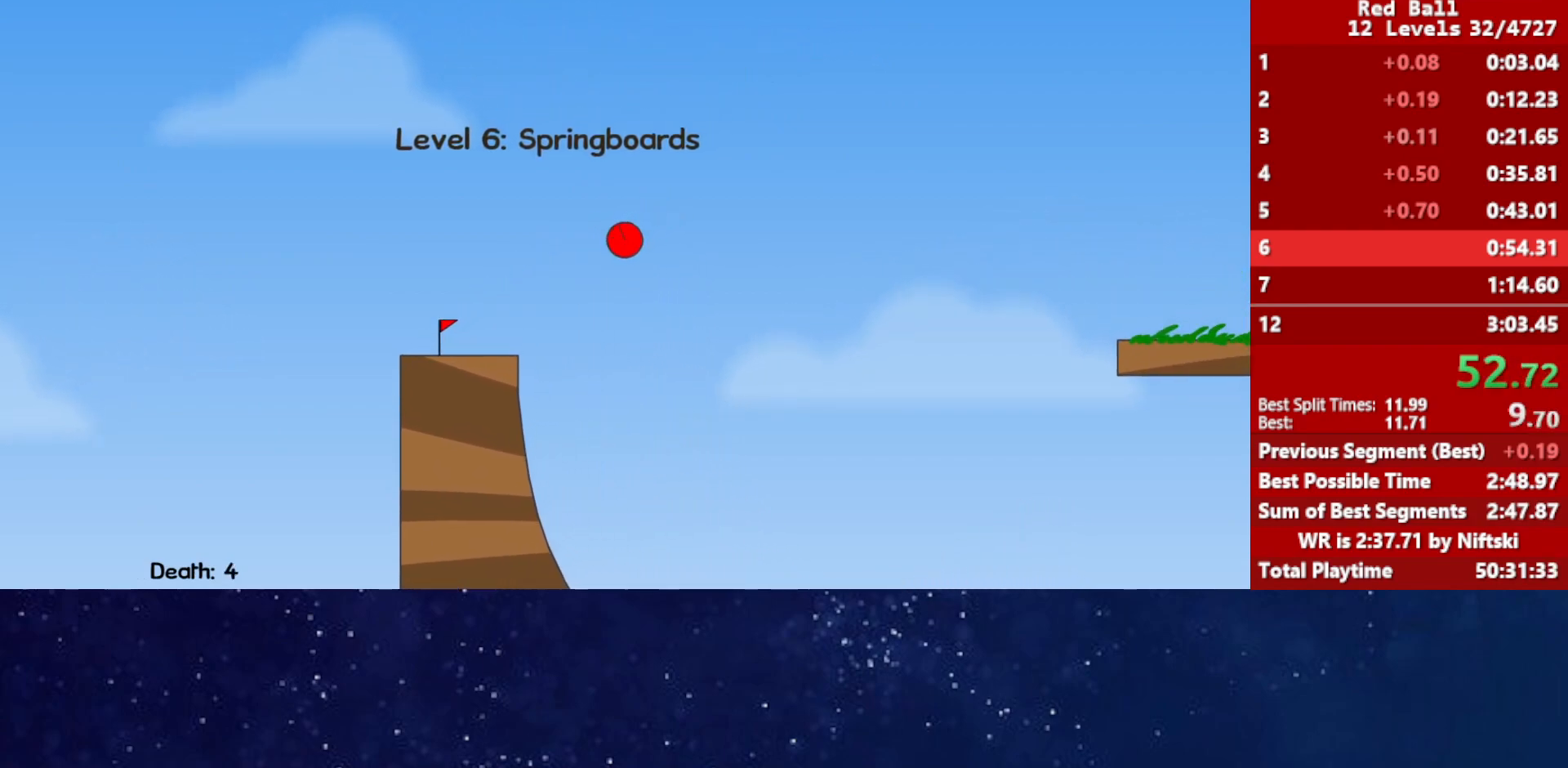
{"keys": [], "events": [[133, "left", "up"], [133, "up", "up"]]}
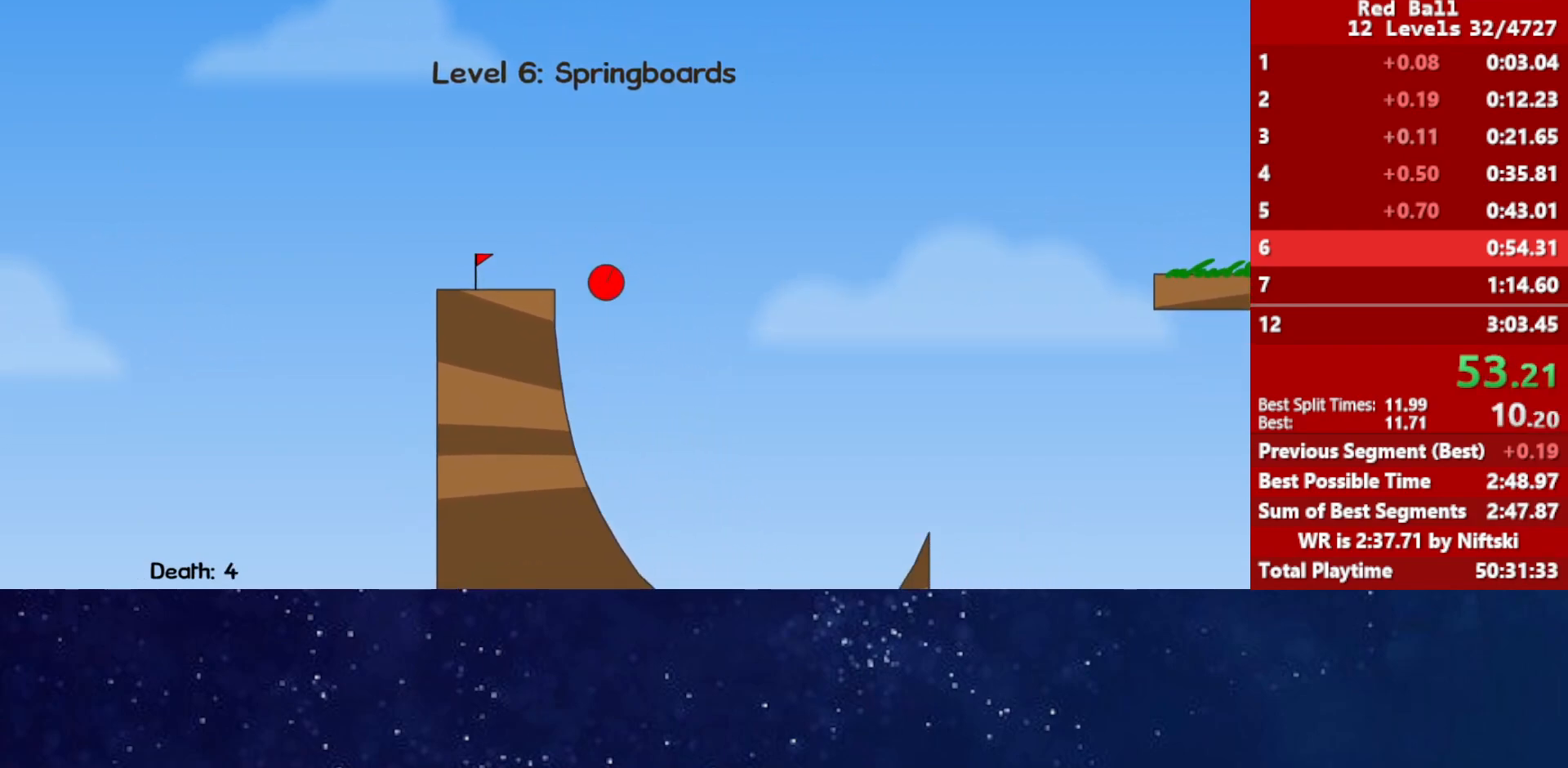
{"keys": [], "events": []}
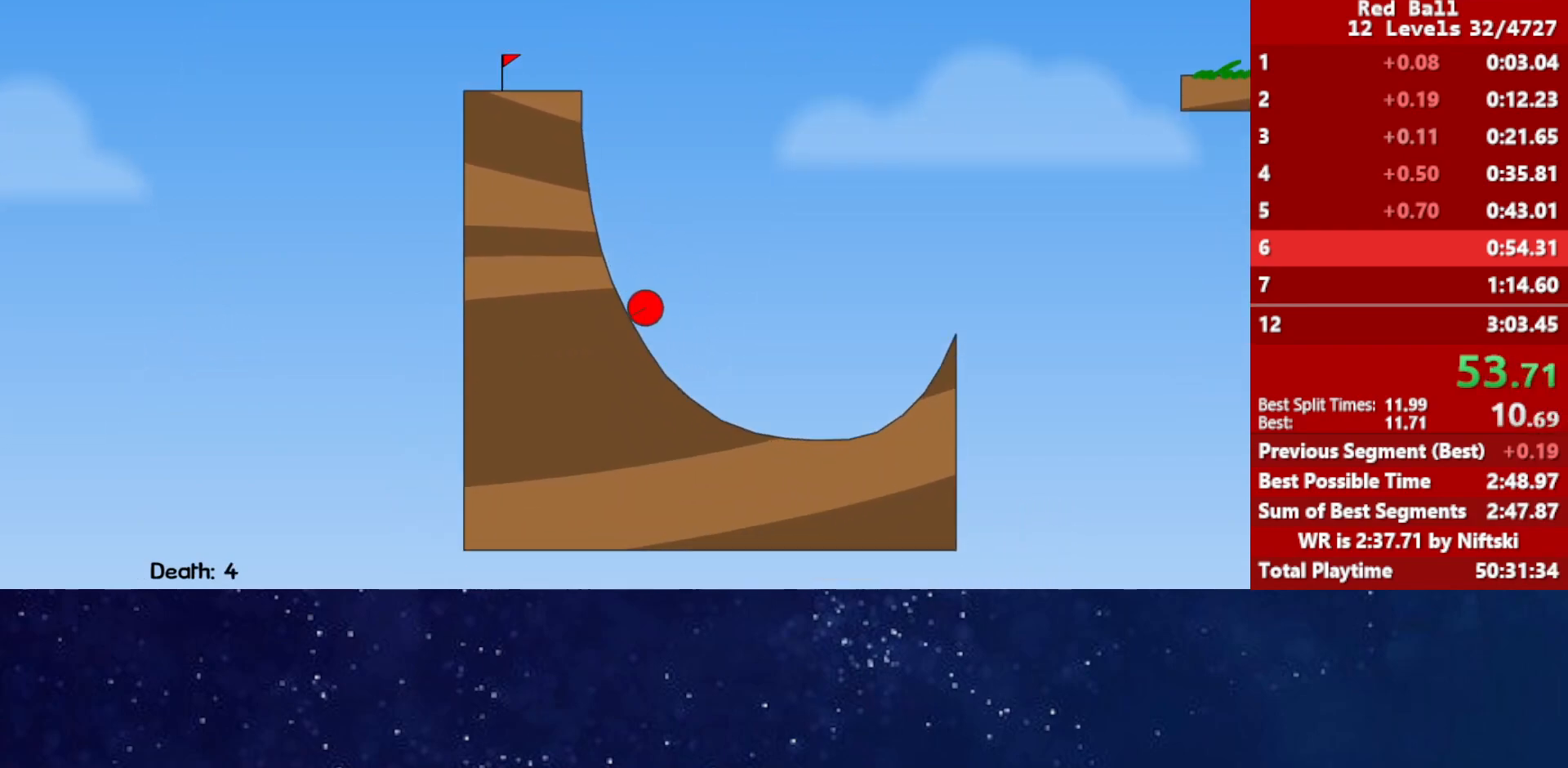
{"keys": ["up"], "events": [[467, "up", "down"]]}
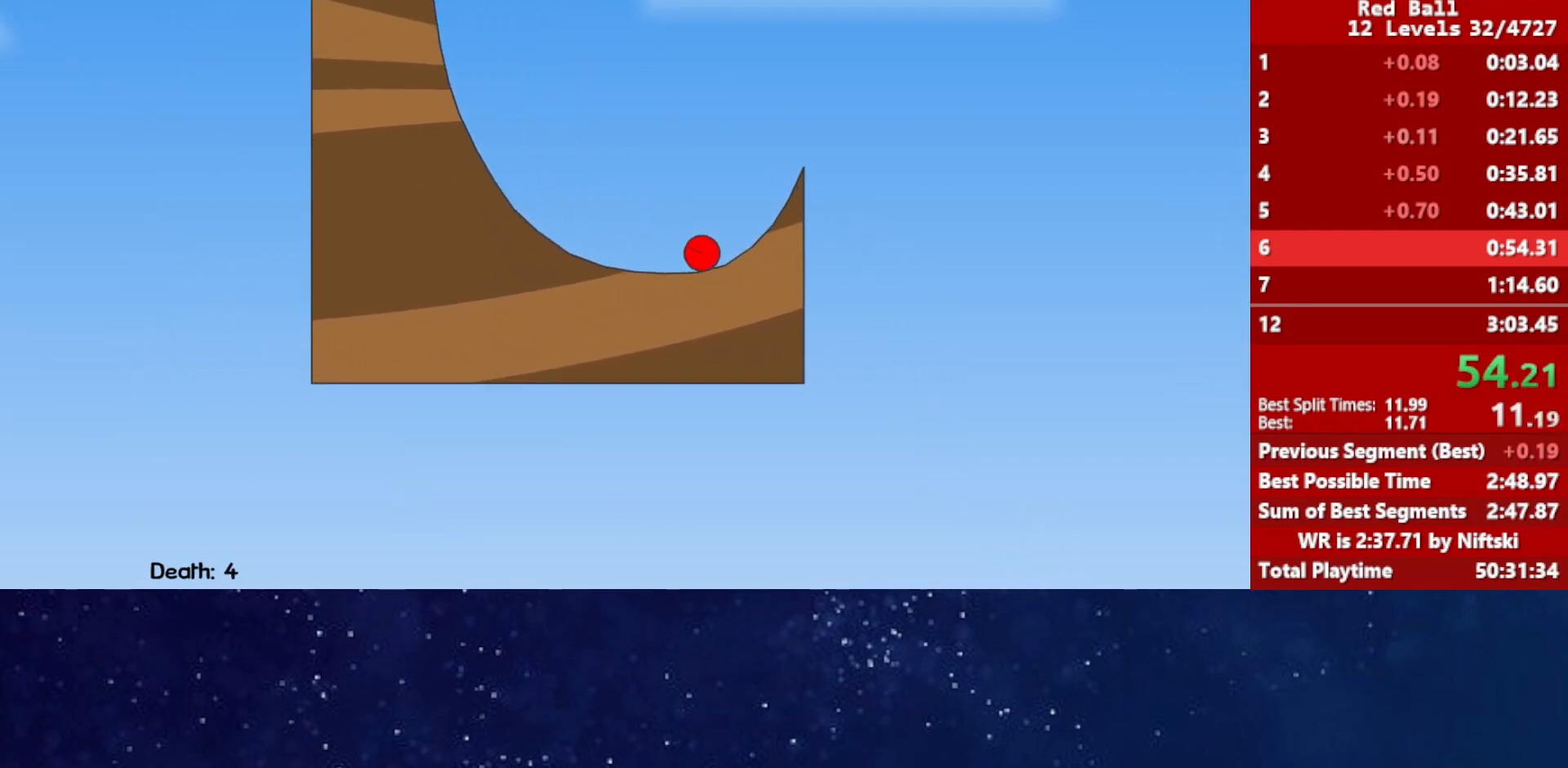
{"keys": ["up"], "events": []}